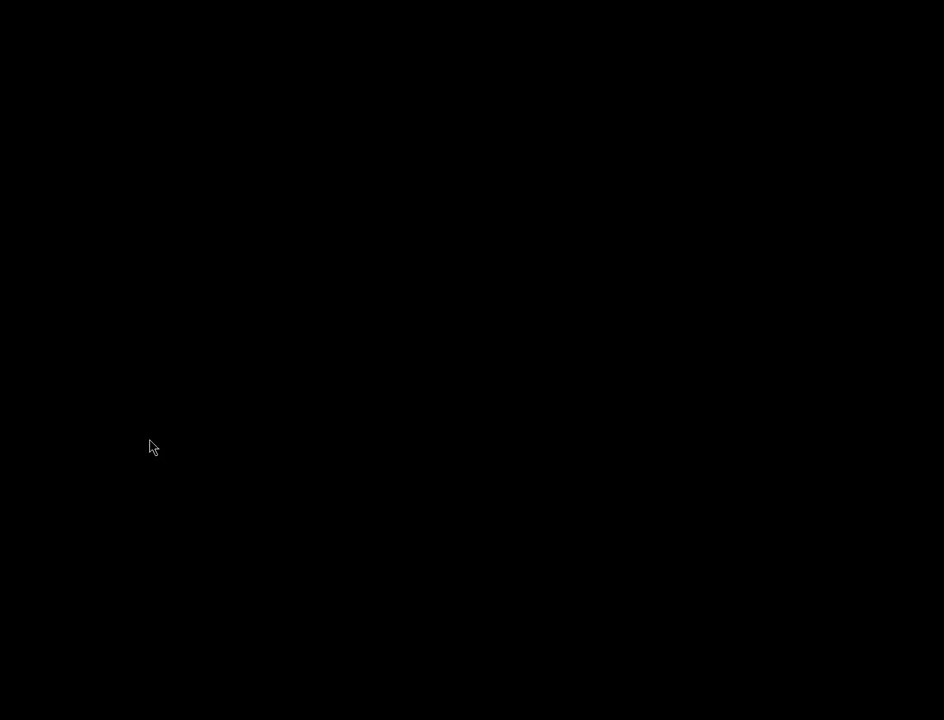
Gameplay with keyboard and mouse; each line is a JSON object with the keys and mouse buttons held at the frame after it. "events" lists presses ("down") and releases ("up") of ".", "/", "0", "1", "2", "3", "4", "5", "6", "7", "8", "9", "a", "alt_l", "alt_r", "b", "backslash", "backspace", "c", "caps_lock", "comma", "ctrl_l", "ctrl_r", "d", "down", "e", "equals", "escape", "f", "f1", "f10", "f11", "f12", "f2", "f3", "f4", "f5", "f6", "f7", "f8", "f9", "g", "h", "i", "j", "k", "l", "lbracket", "left", "m", "minus", "n", "num0", "num1", "num2", "num3", "num4", "num5", "num6", "num7", "num8", "num9", "o", "p", "q", "quote", "r", "rbracket", "return", "right", "s", "semicolon", "shift_l", "shift_r", "space", "super", "t", "tab", "tilde", "u", "up", "v", "w", "x", "y", "z", "mouse_left", "mouse_wheel", "mouse_right", "mouse_mb4" and "mouse_mb5" between this image and that frame as [ms after this image, input, new state], when the widget could be followed in between. "mouse_left", "mouse_wheel", "mouse_right", "mouse_mb4", "mouse_mb5" = the "left", "wheel", "right", "mb4", "mb5" buttons of the "mouse" list. No other keys are recorded. "wheel" means that the mouse wheel is clicked or scrolled. Mouse movement is not recorded. Not read: other_keys.
{"keys": [], "mouse": [], "events": []}
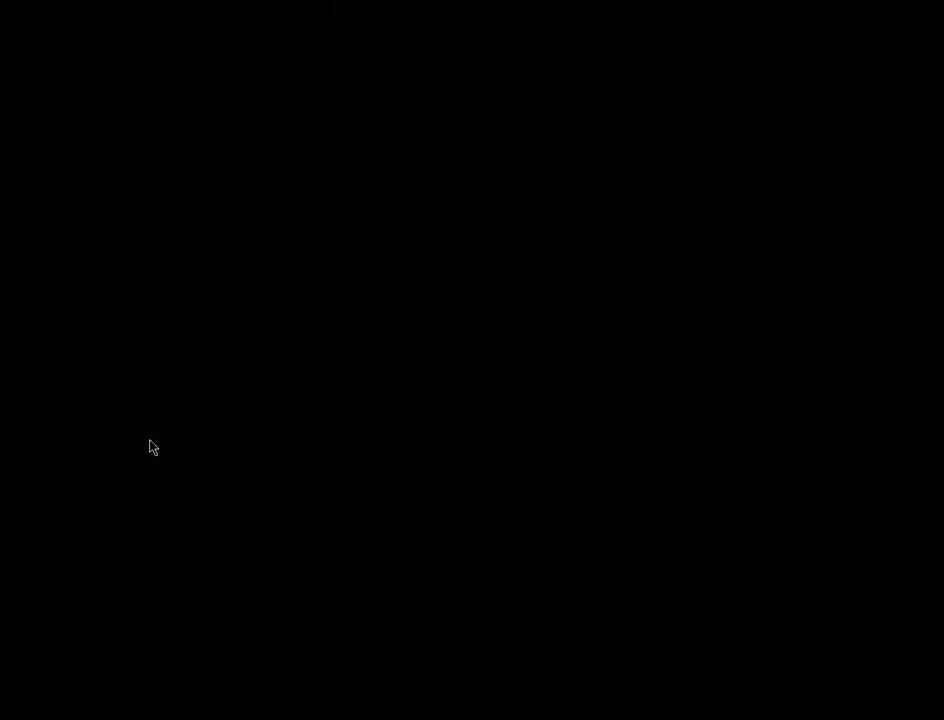
{"keys": [], "mouse": [], "events": []}
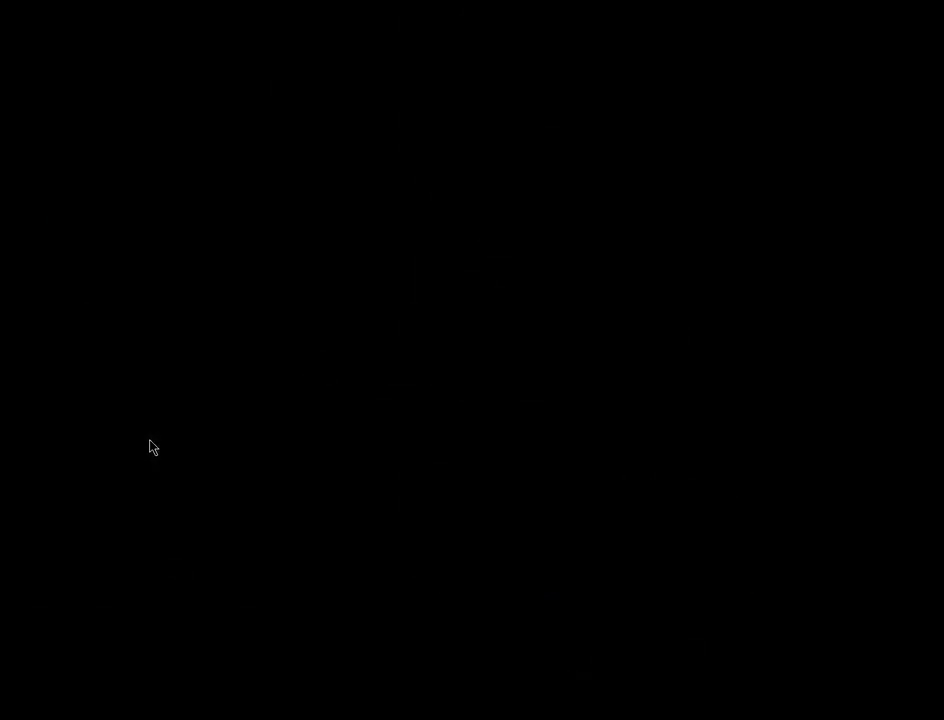
{"keys": [], "mouse": [], "events": []}
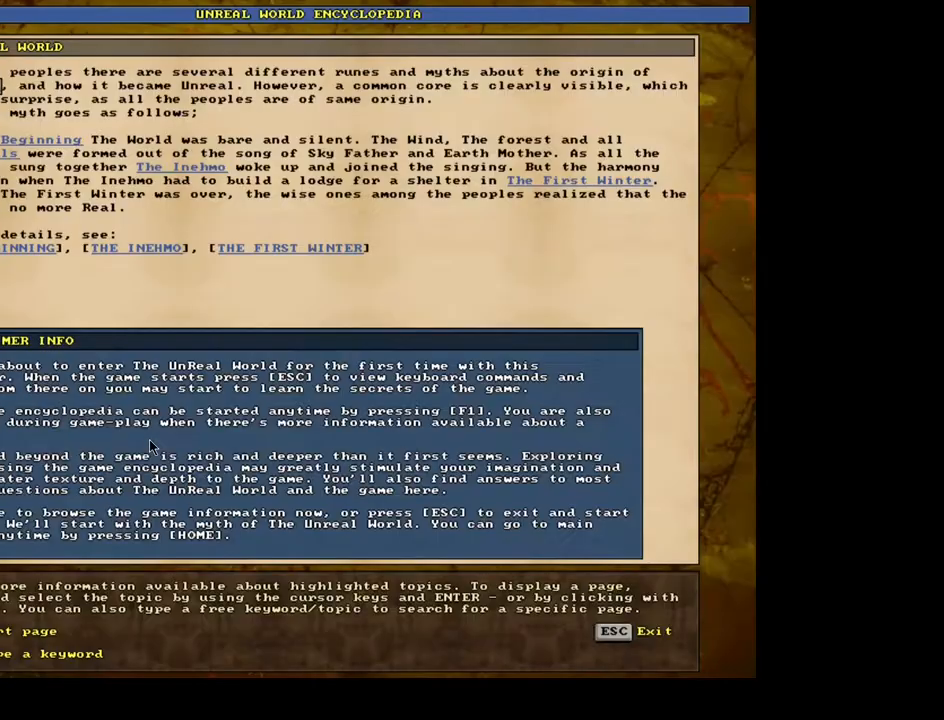
{"keys": [], "mouse": [], "events": []}
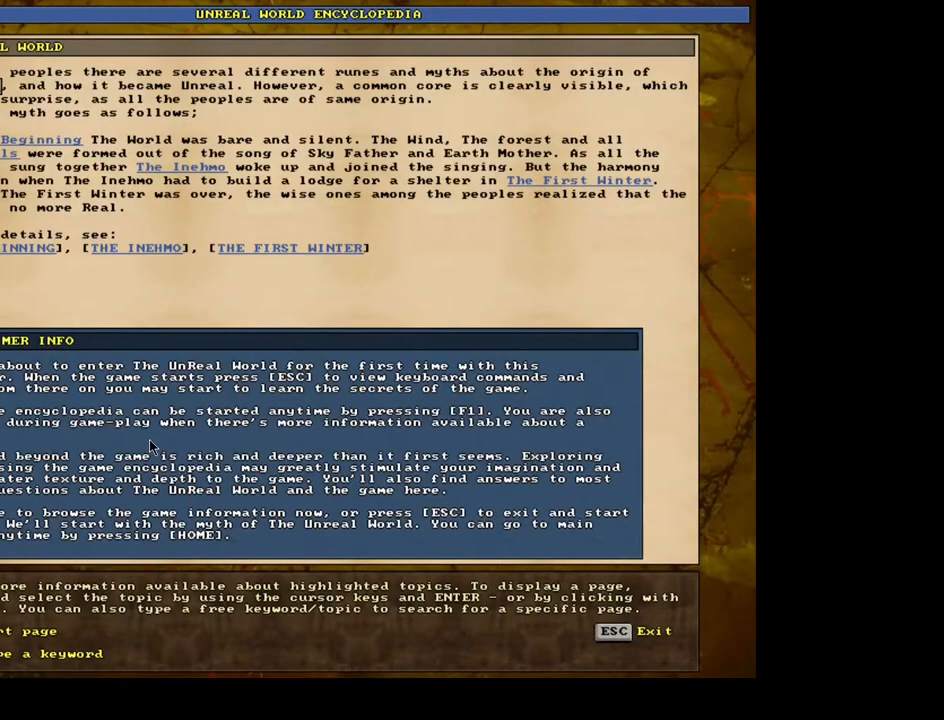
{"keys": [], "mouse": [], "events": [[100, "escape", "down"], [167, "escape", "up"]]}
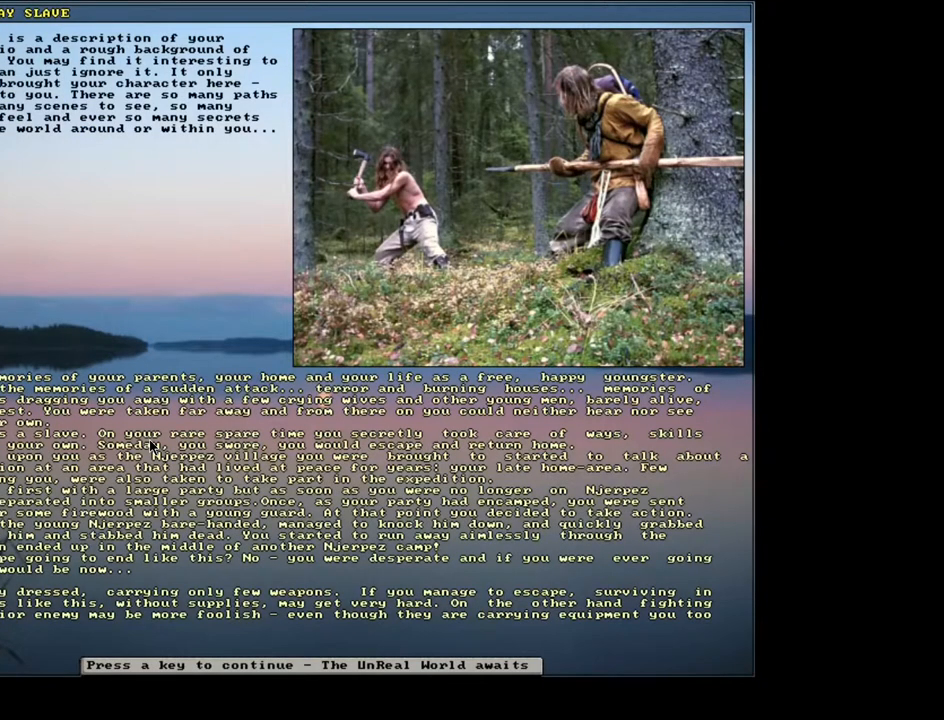
{"keys": [], "mouse": [], "events": [[350, "escape", "down"], [417, "escape", "up"]]}
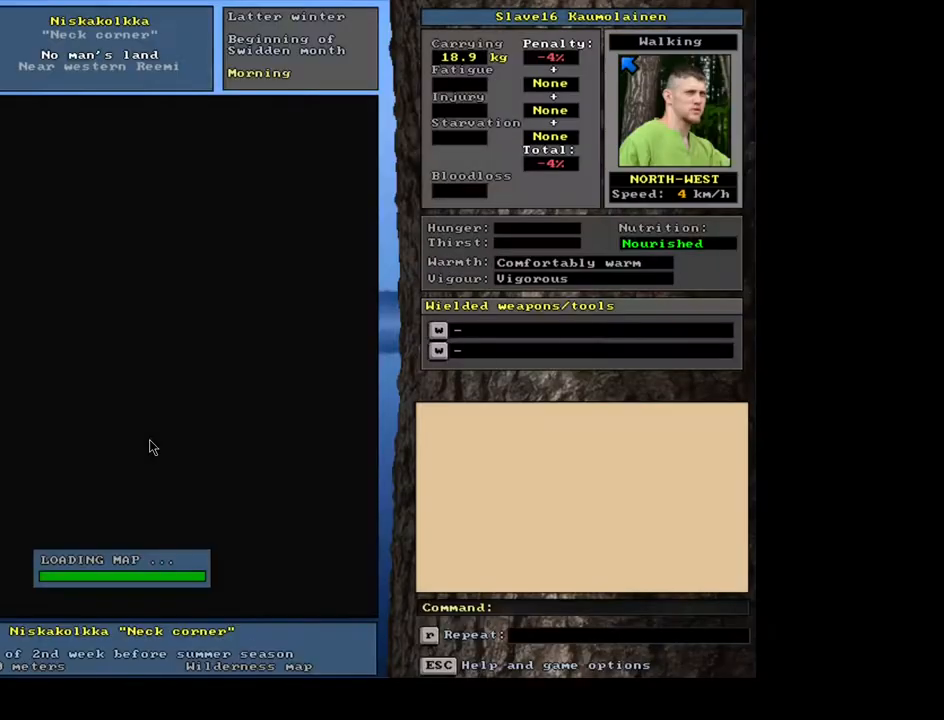
{"keys": [], "mouse": [], "events": []}
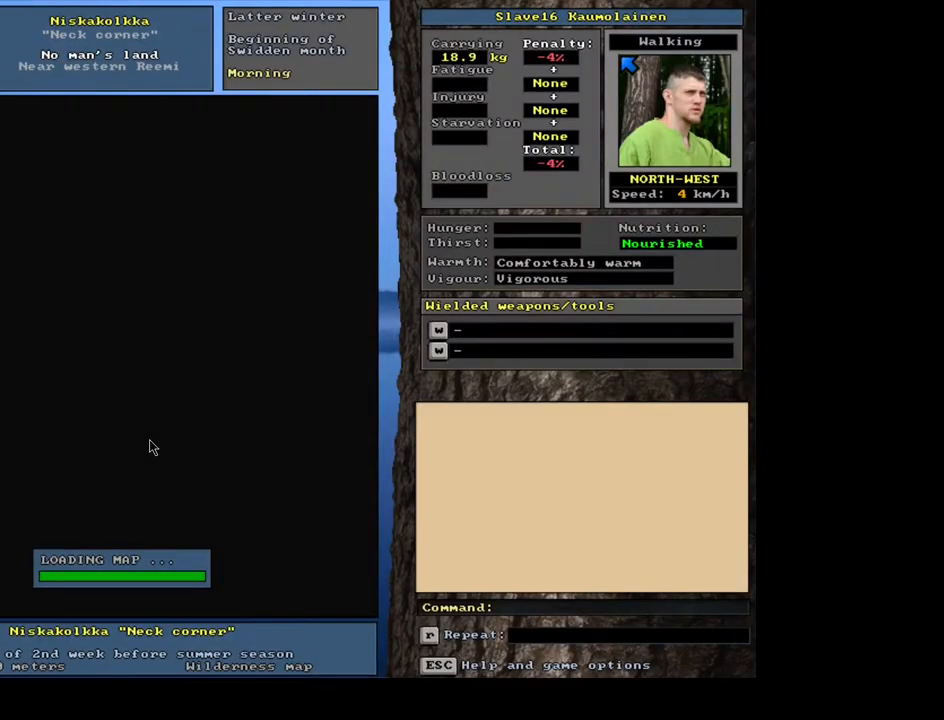
{"keys": [], "mouse": [], "events": []}
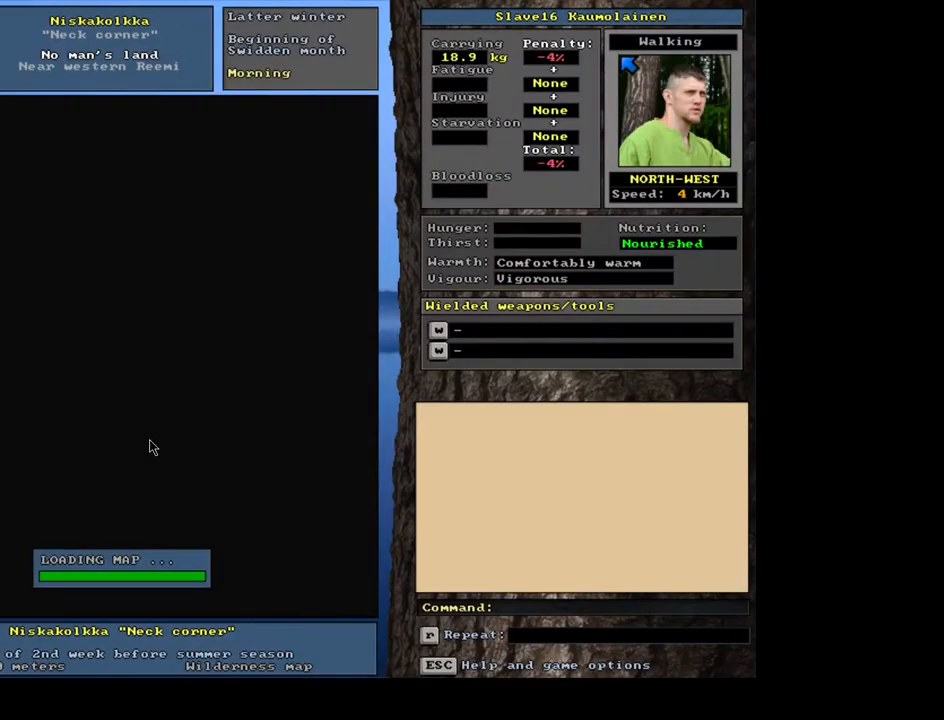
{"keys": [], "mouse": [], "events": []}
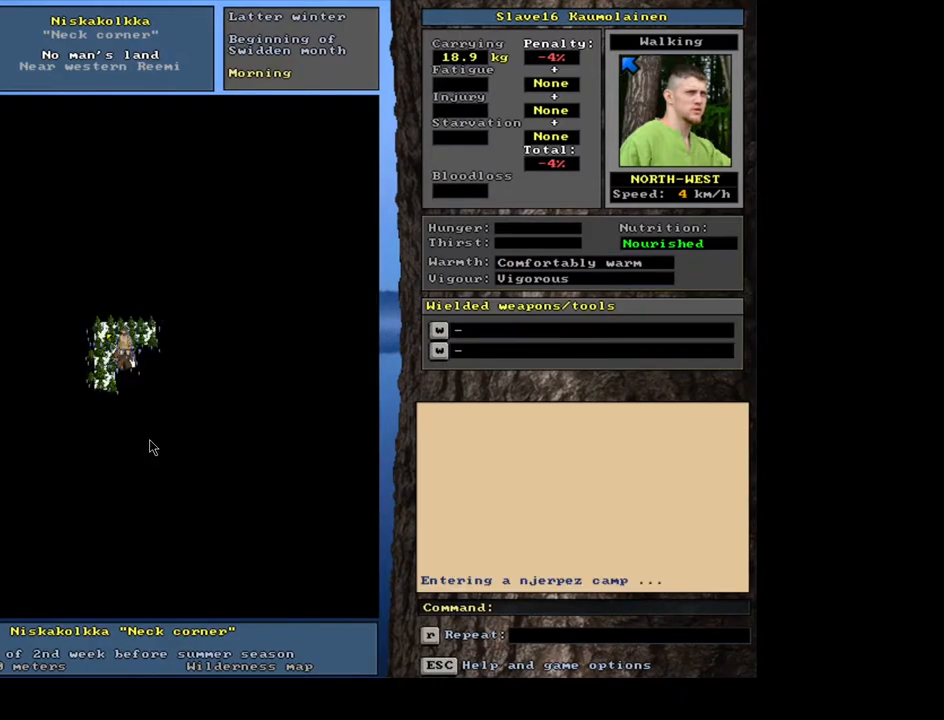
{"keys": [], "mouse": [], "events": []}
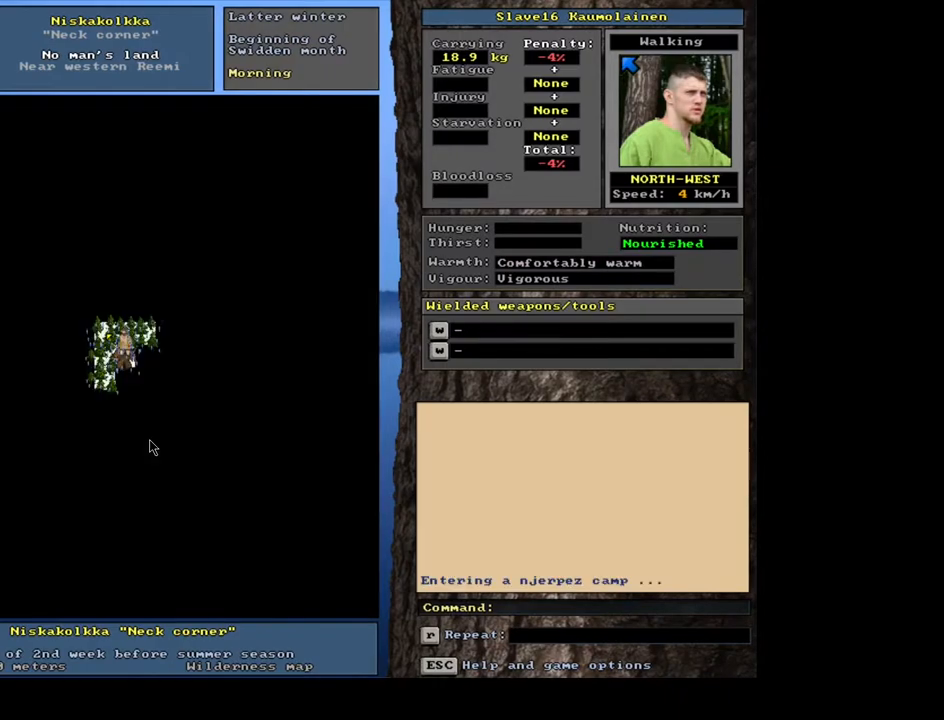
{"keys": [], "mouse": [], "events": []}
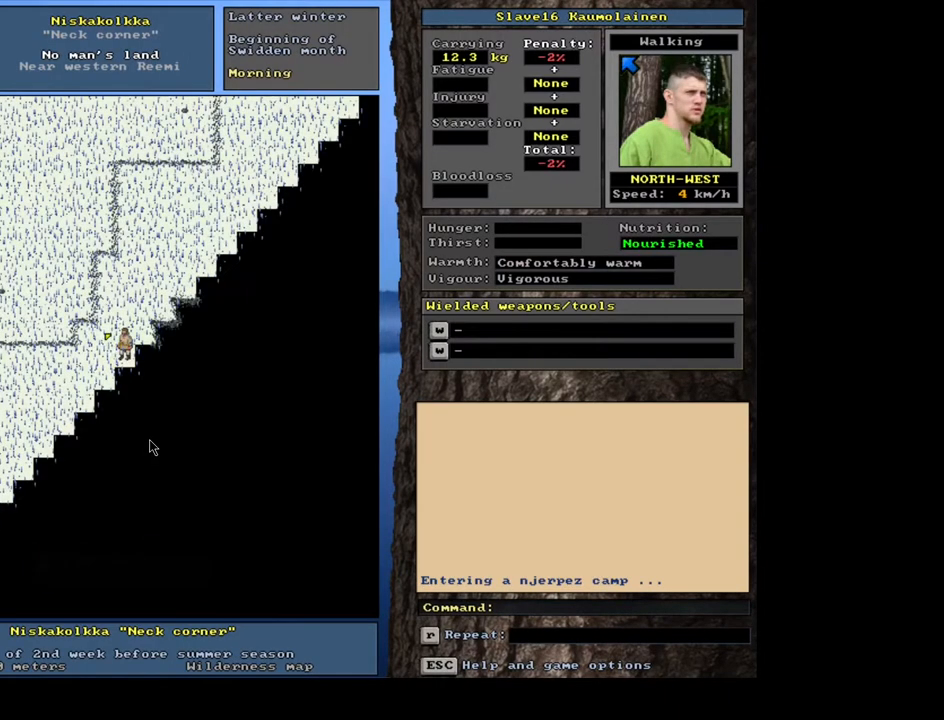
{"keys": [], "mouse": [], "events": []}
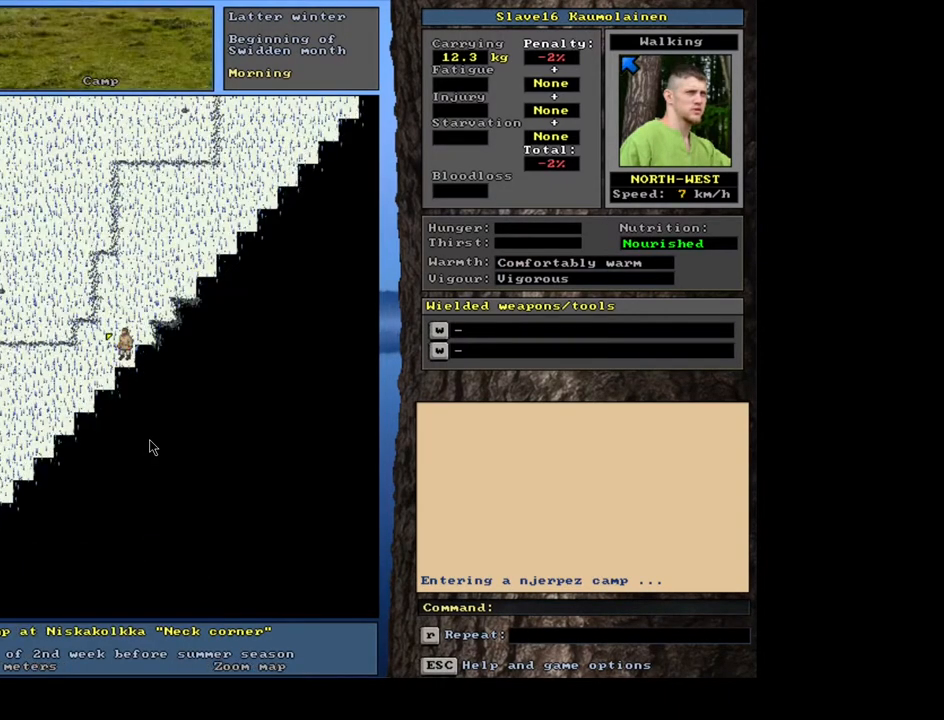
{"keys": [], "mouse": [], "events": []}
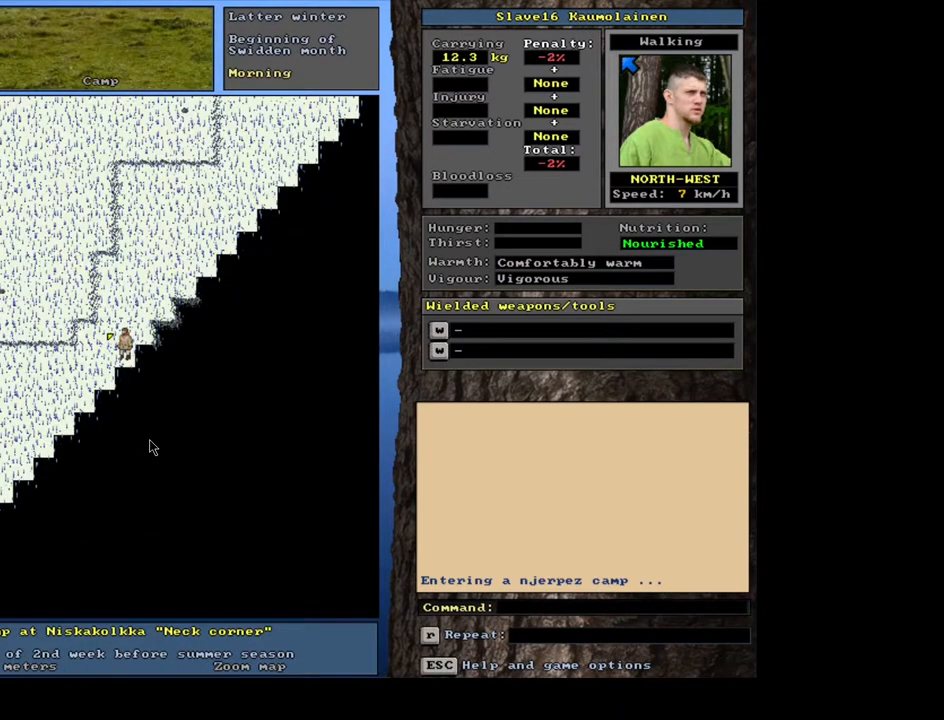
{"keys": ["ctrl_l"], "mouse": [], "events": [[233, "ctrl_l", "down"]]}
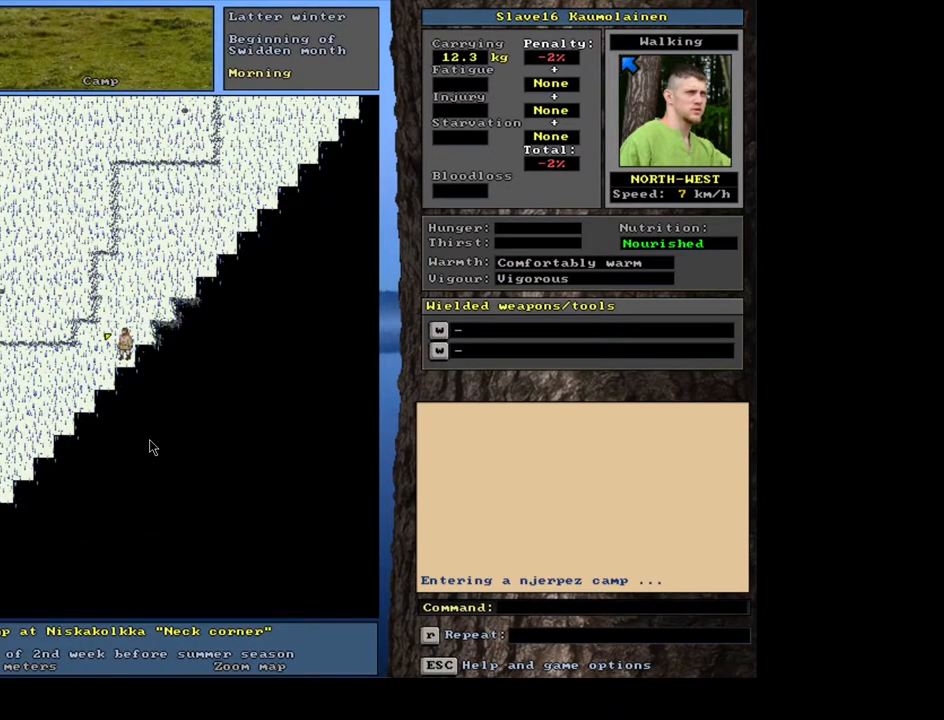
{"keys": ["ctrl_l"], "mouse": [], "events": []}
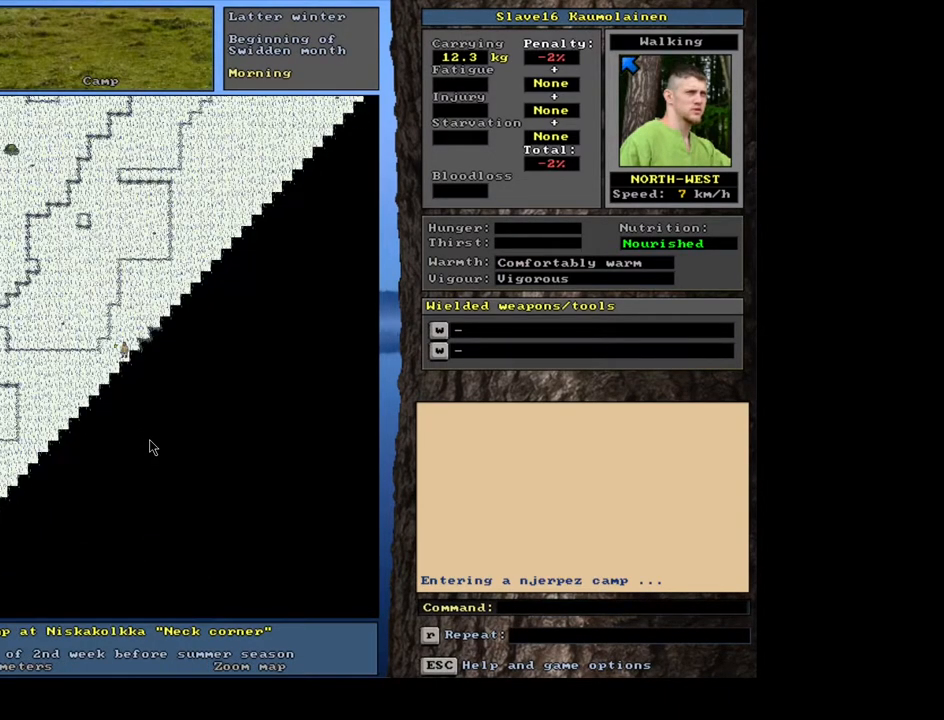
{"keys": ["ctrl_l"], "mouse": [], "events": []}
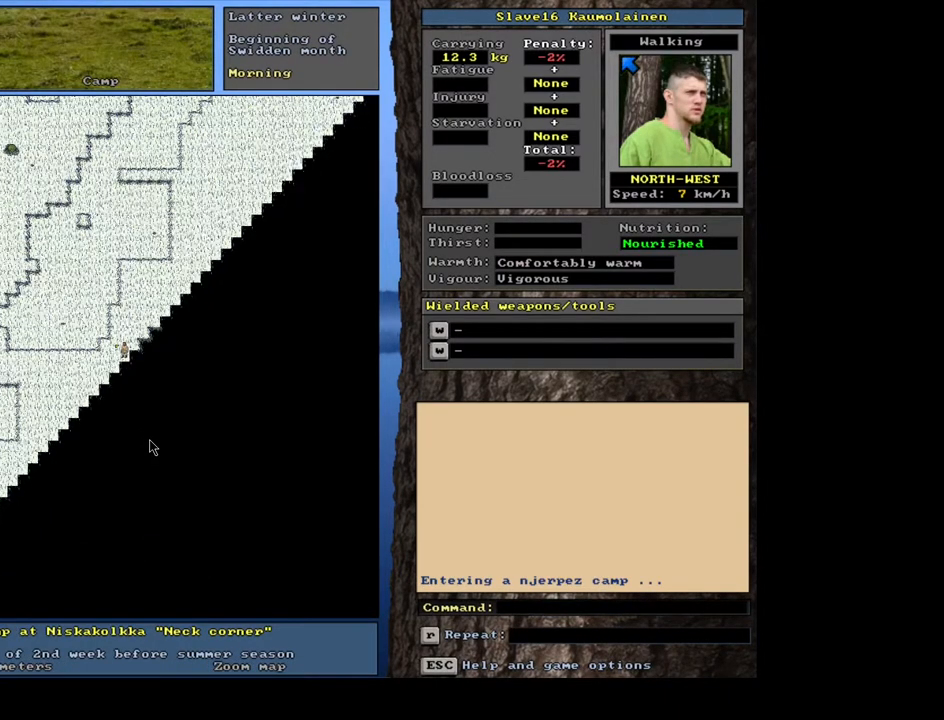
{"keys": [], "mouse": [], "events": [[350, "ctrl_l", "up"]]}
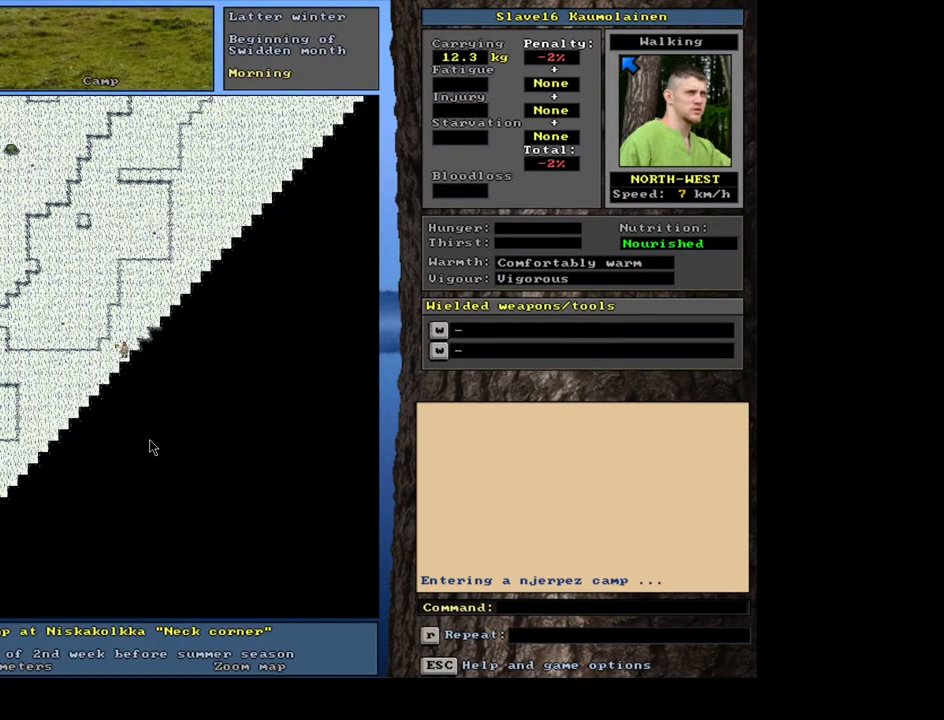
{"keys": [], "mouse": [], "events": []}
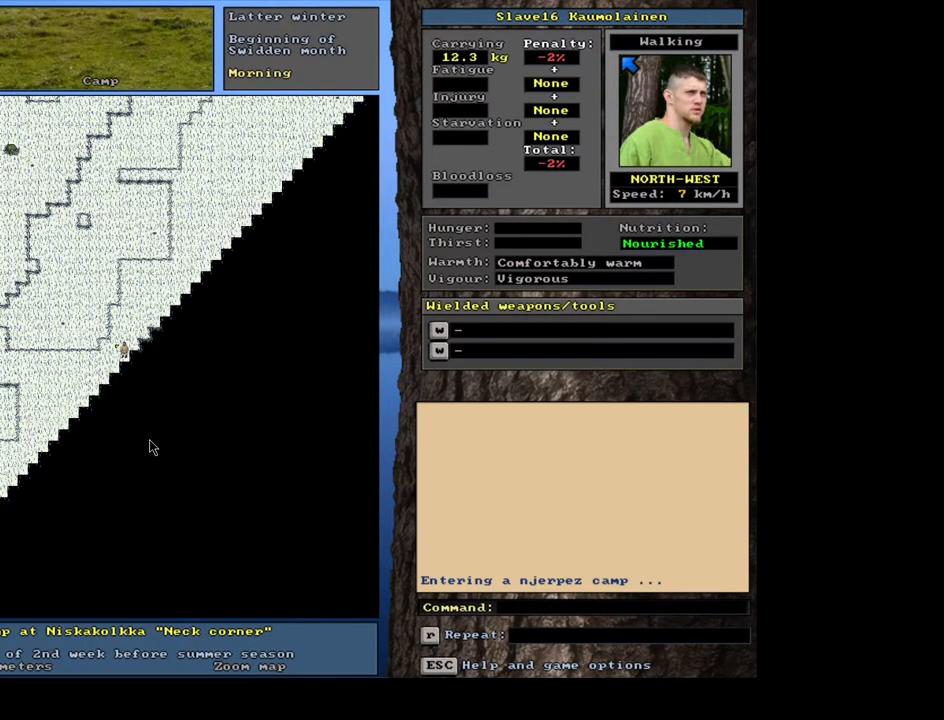
{"keys": [], "mouse": [], "events": []}
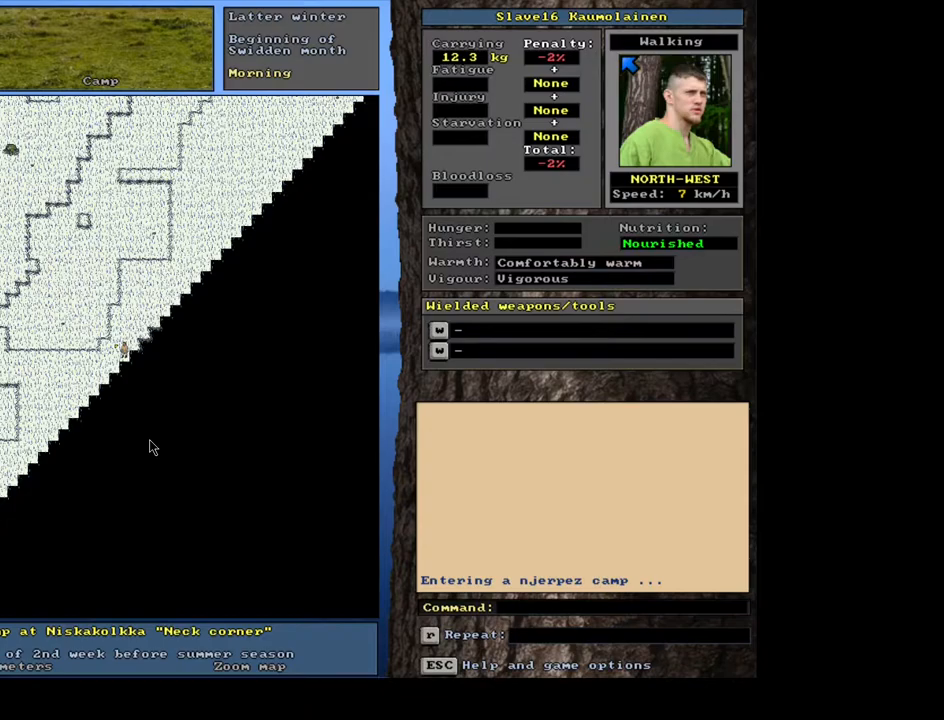
{"keys": ["h"], "mouse": [], "events": [[417, "h", "down"]]}
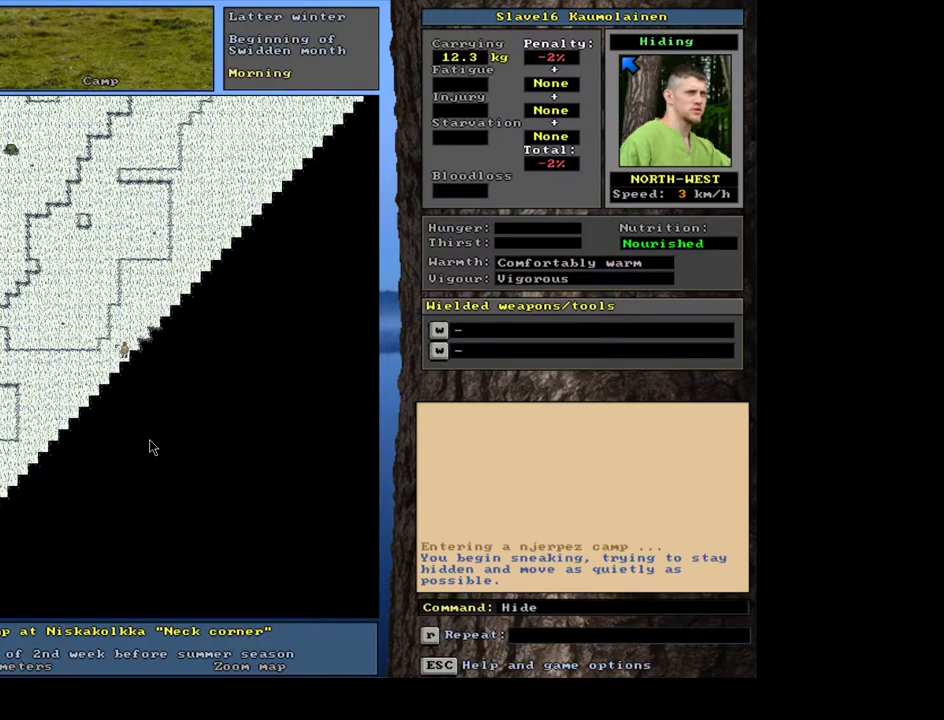
{"keys": [], "mouse": [], "events": [[33, "h", "up"], [400, "u", "down"], [500, "u", "up"]]}
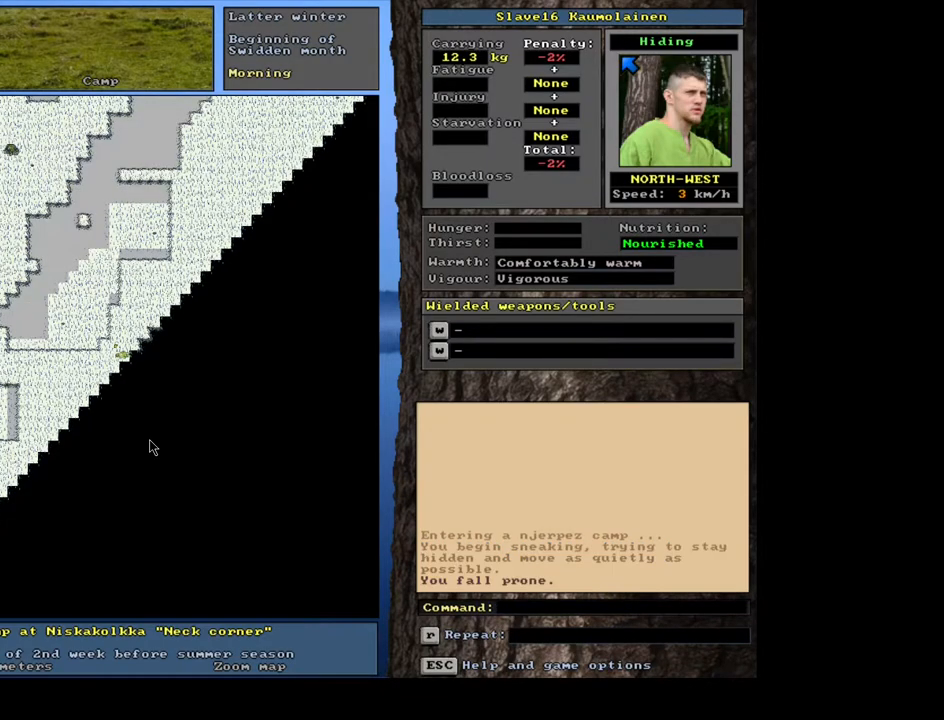
{"keys": ["num3"], "mouse": [], "events": [[433, "num3", "down"]]}
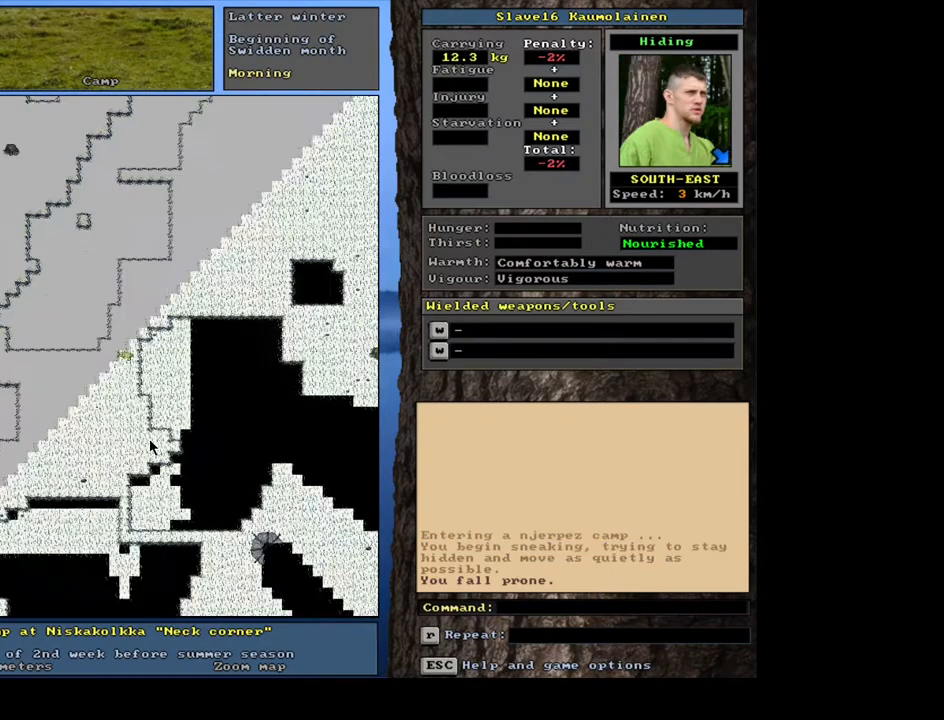
{"keys": [], "mouse": [], "events": [[67, "num3", "up"]]}
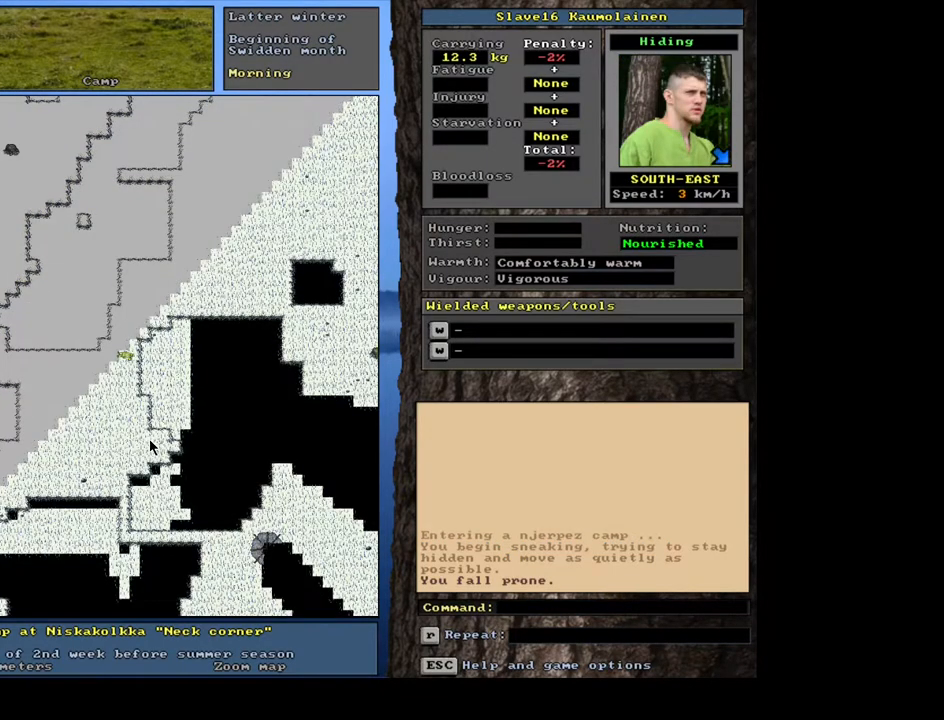
{"keys": [], "mouse": [], "events": []}
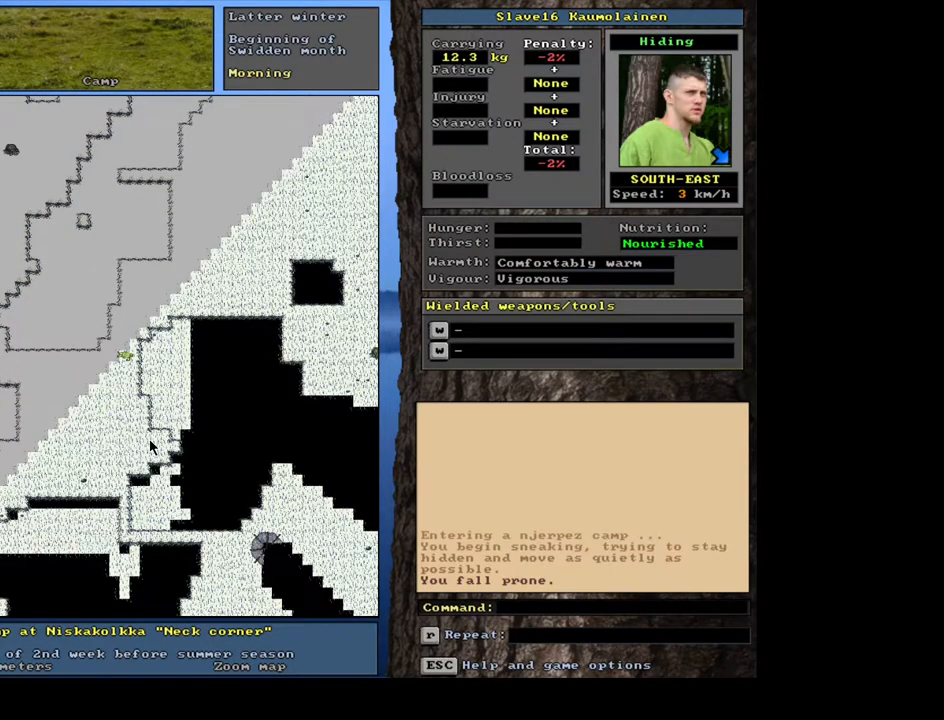
{"keys": [], "mouse": [], "events": []}
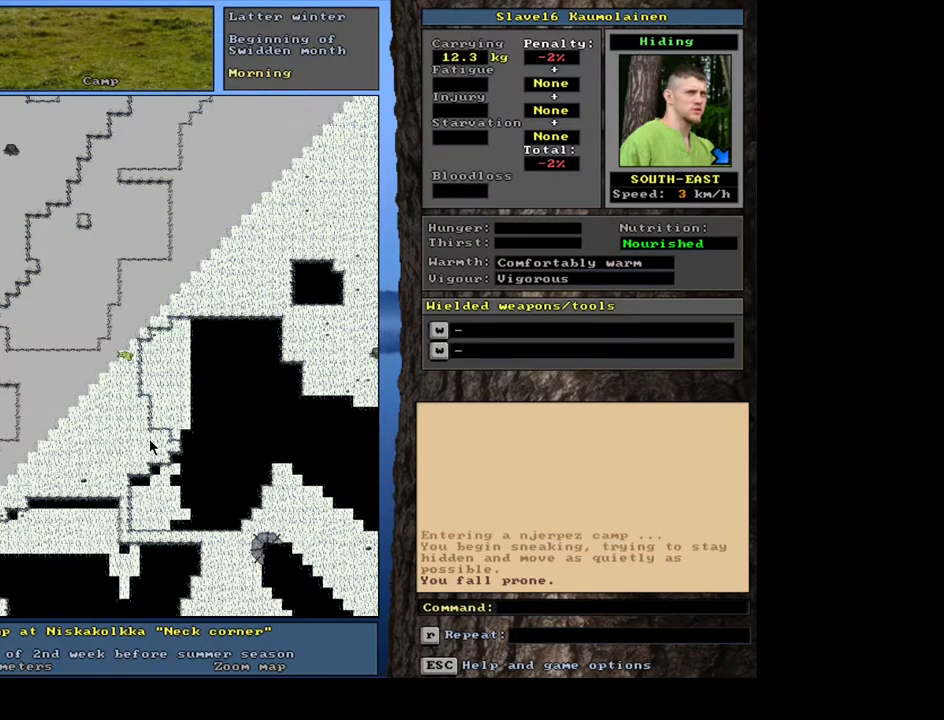
{"keys": ["ctrl_l"], "mouse": [], "events": [[17, "num4", "down"], [117, "num4", "up"], [233, "ctrl_l", "down"], [317, "num6", "down"], [450, "num6", "up"]]}
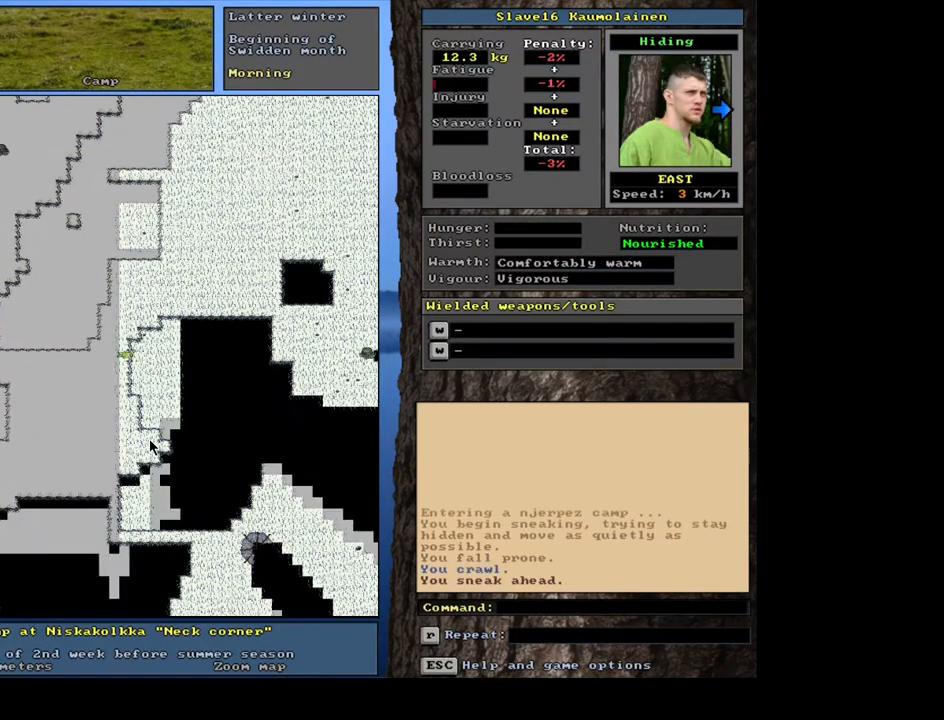
{"keys": ["ctrl_l"], "mouse": [], "events": [[217, "num6", "down"], [333, "num6", "up"]]}